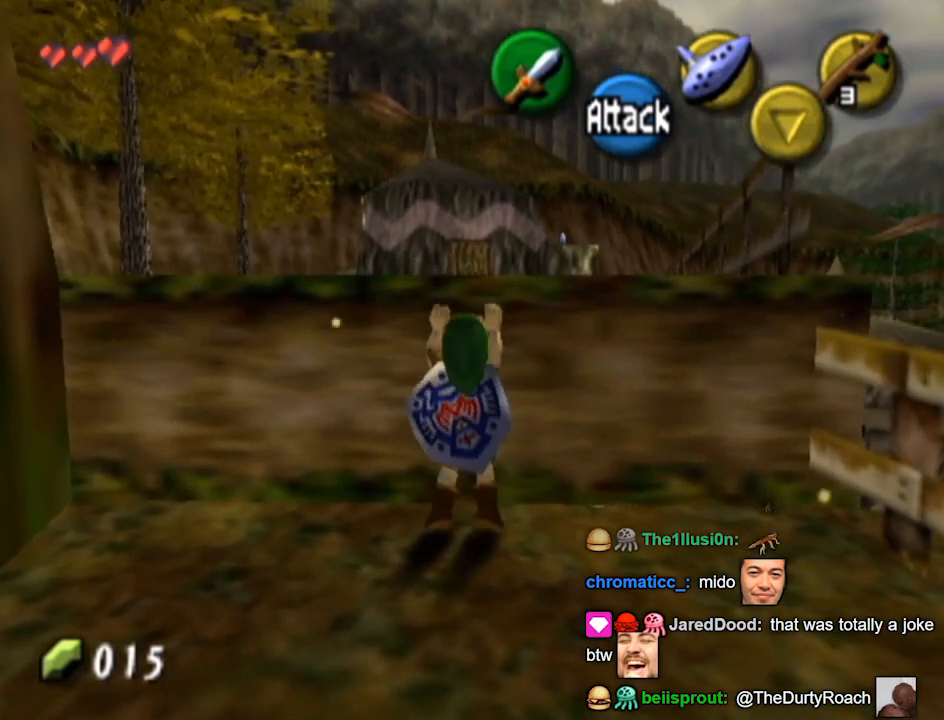
Gameplay with a controller (Nintendo layout); each line is a JSON object with the inputs held at the frame after it. "events" lists button and stick changes between this image and that frame as [ms after this image, input, new state], when the widget could be followed in between. Not read: L3 R3.
{"buttons": [], "left_stick": "up", "right_stick": "center", "events": [[300, "A", "up"]]}
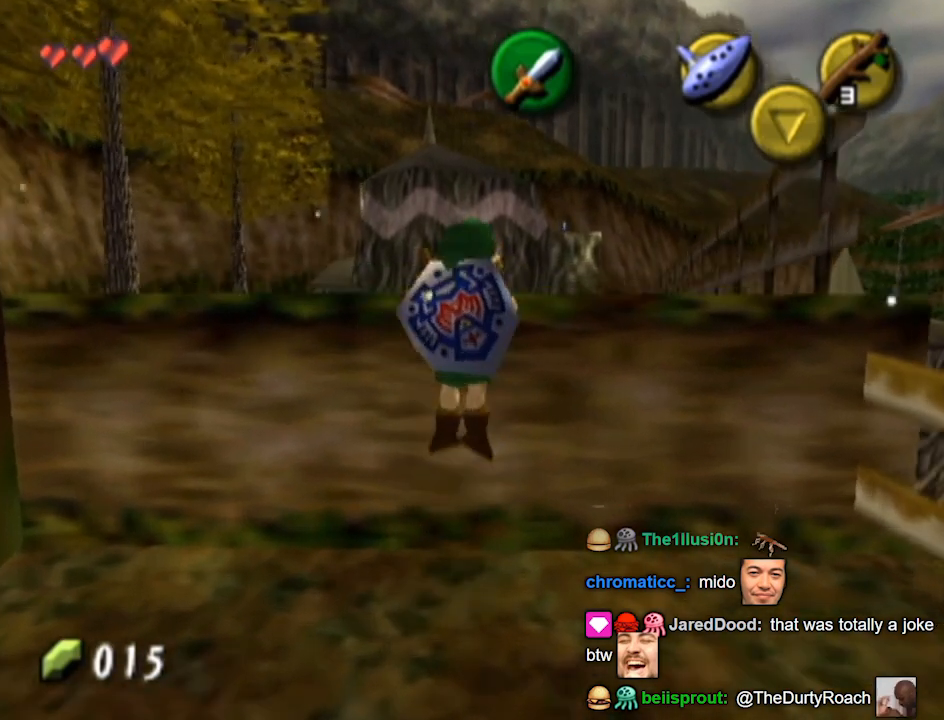
{"buttons": [], "left_stick": "up", "right_stick": "center", "events": []}
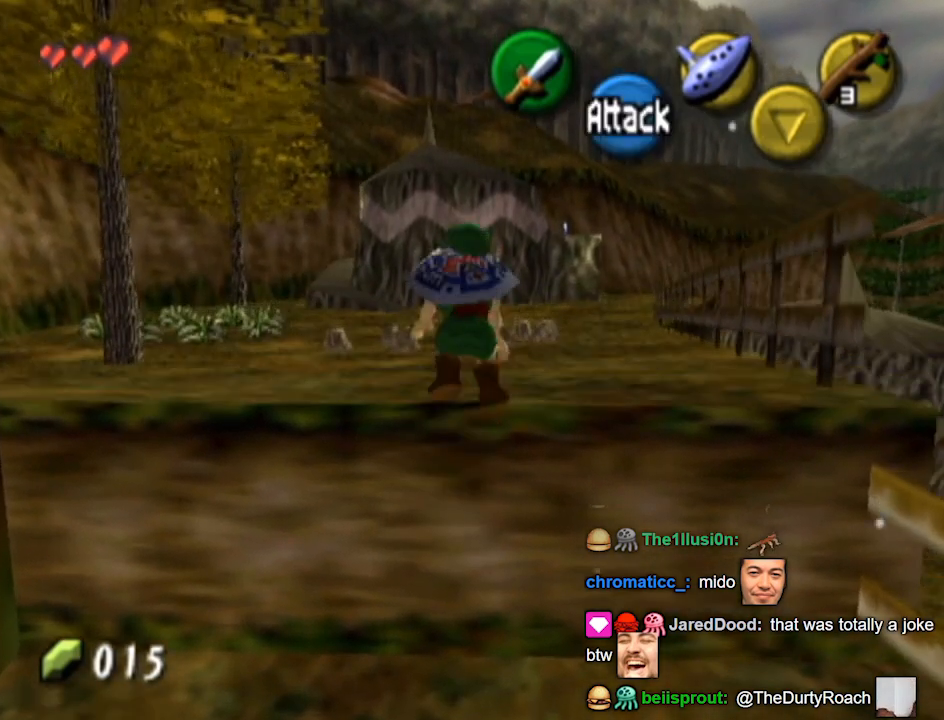
{"buttons": ["A"], "left_stick": "up", "right_stick": "center", "events": [[333, "A", "down"]]}
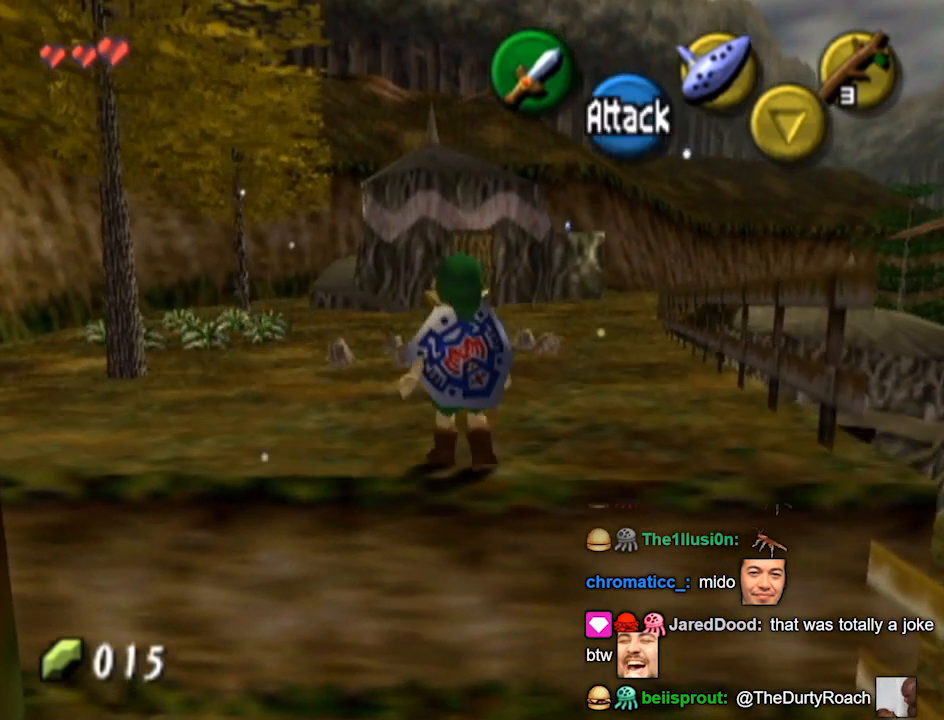
{"buttons": [], "left_stick": "up", "right_stick": "center", "events": [[133, "A", "up"]]}
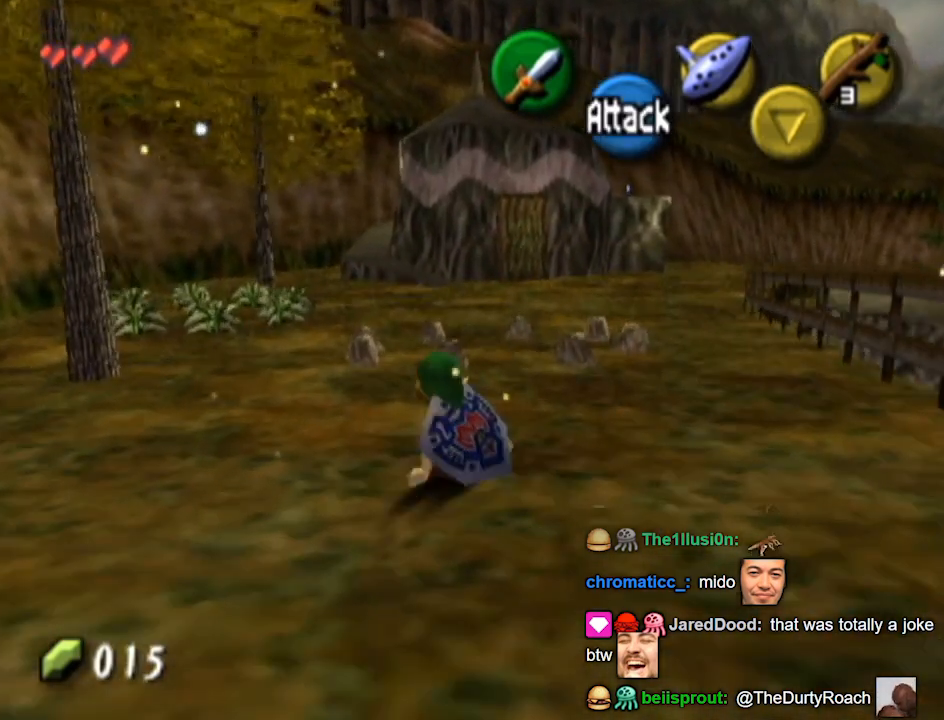
{"buttons": [], "left_stick": "up", "right_stick": "center", "events": [[100, "X", "down"], [167, "X", "up"]]}
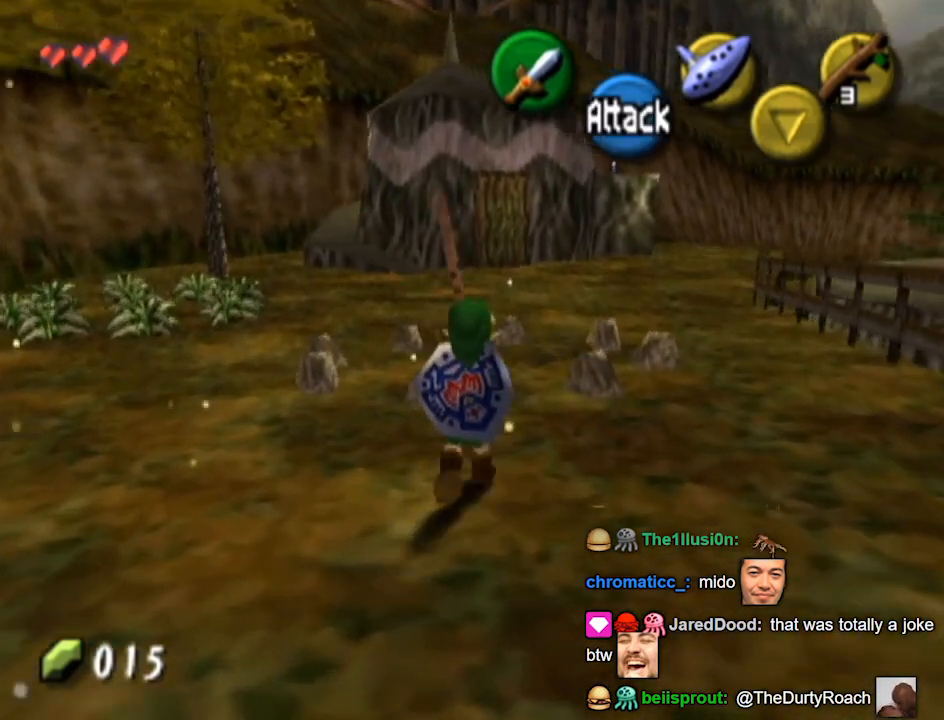
{"buttons": [], "left_stick": "center", "right_stick": "center", "events": [[500, "left_stick", "center"]]}
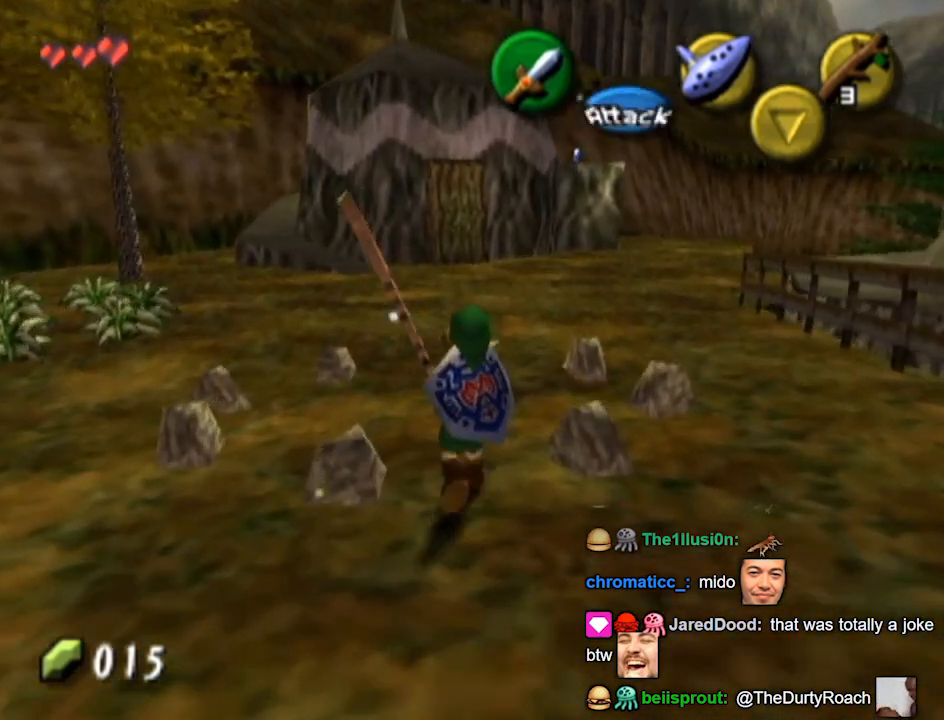
{"buttons": [], "left_stick": "center", "right_stick": "center", "events": [[100, "left_stick", "down"], [200, "left_stick", "center"]]}
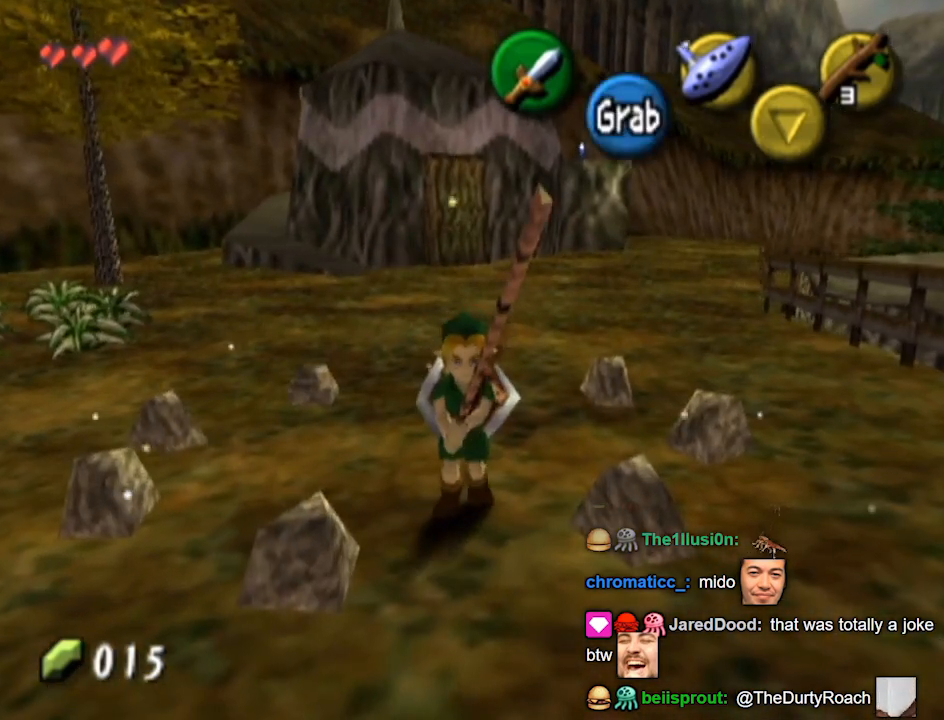
{"buttons": [], "left_stick": "center", "right_stick": "center", "events": [[133, "A", "down"], [167, "A", "up"], [267, "A", "down"], [333, "A", "up"], [367, "A", "down"], [467, "A", "up"]]}
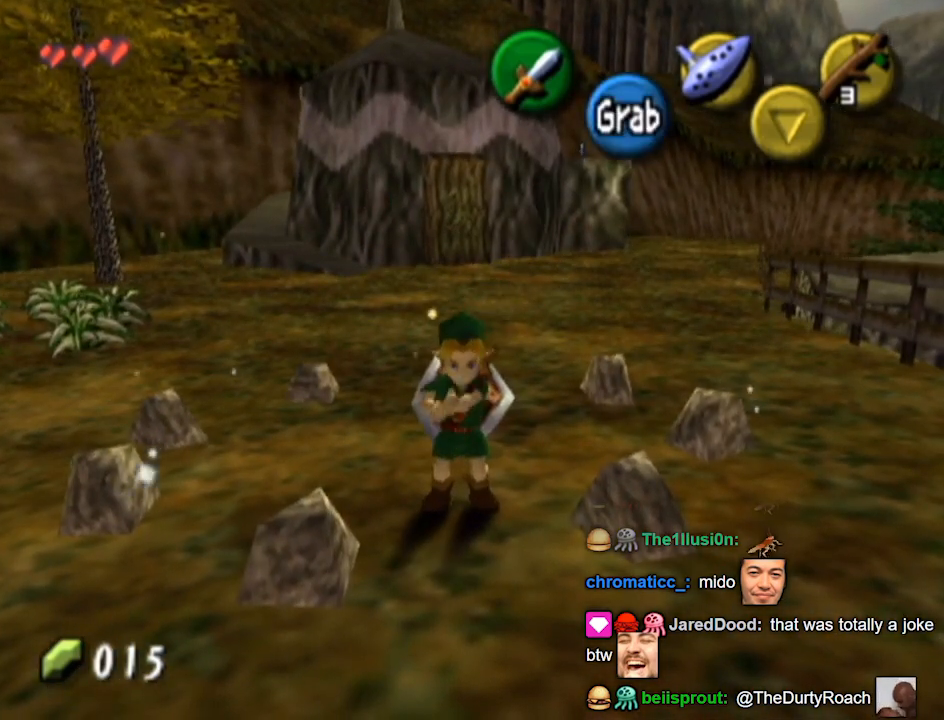
{"buttons": [], "left_stick": "center", "right_stick": "center", "events": [[33, "A", "down"], [100, "A", "up"]]}
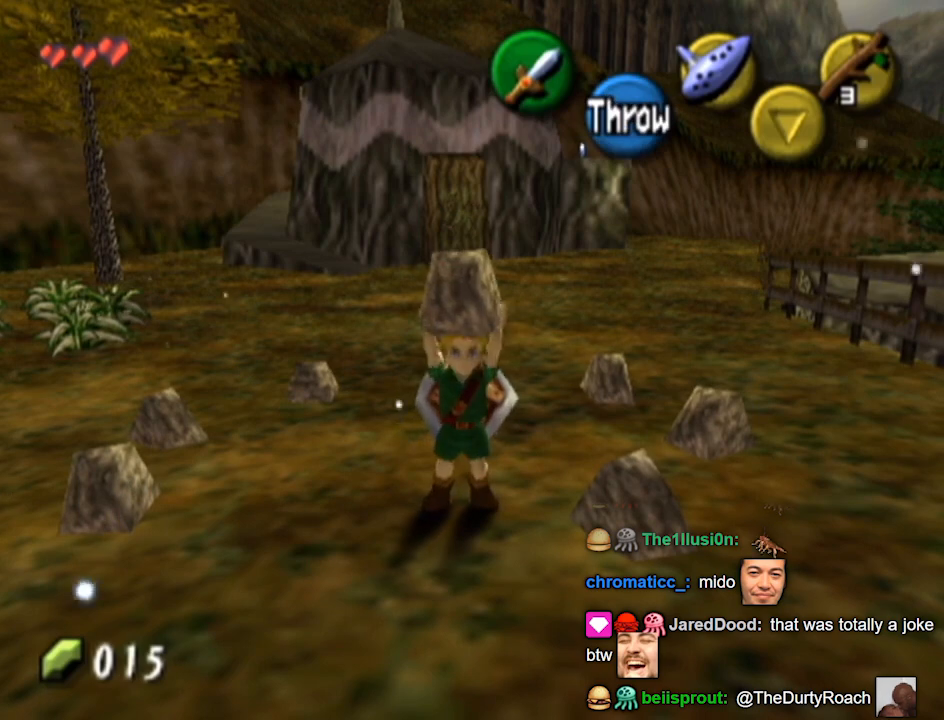
{"buttons": [], "left_stick": "left", "right_stick": "center", "events": [[267, "R1", "down"], [333, "R1", "up"], [467, "left_stick", "left"]]}
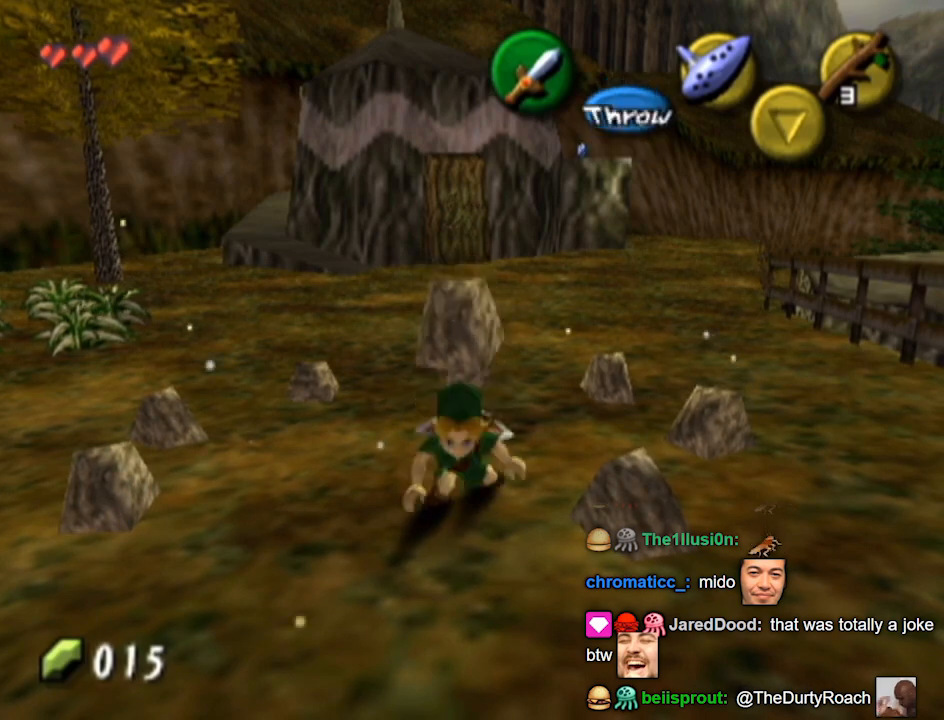
{"buttons": [], "left_stick": "center", "right_stick": "center", "events": [[167, "left_stick", "center"]]}
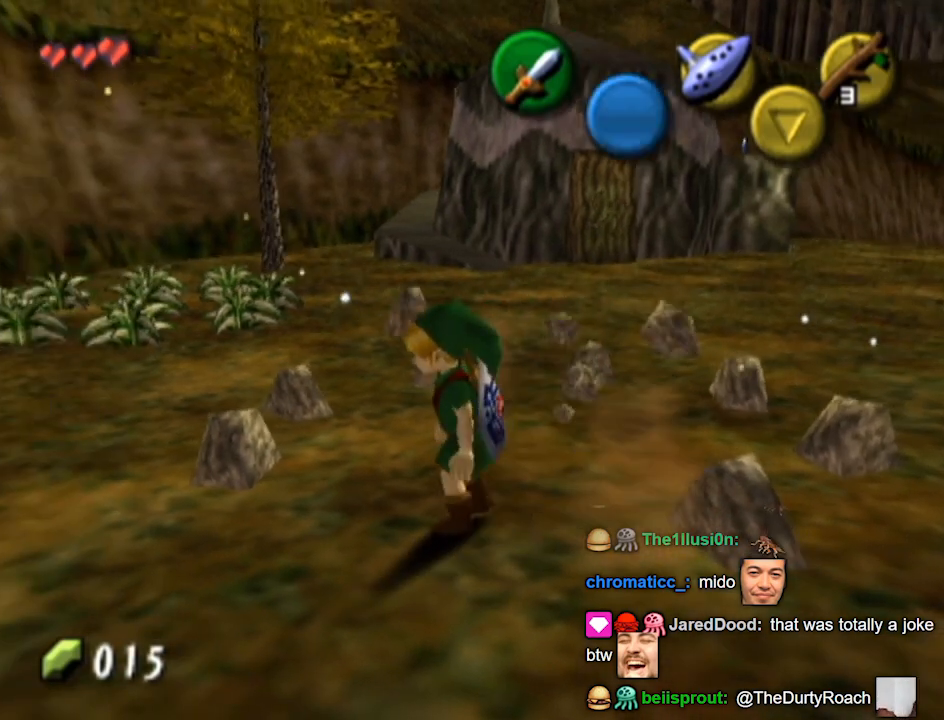
{"buttons": ["B", "R1"], "left_stick": "center", "right_stick": "center", "events": [[200, "left_stick", "left"], [300, "left_stick", "center"], [333, "B", "down"], [433, "R1", "down"]]}
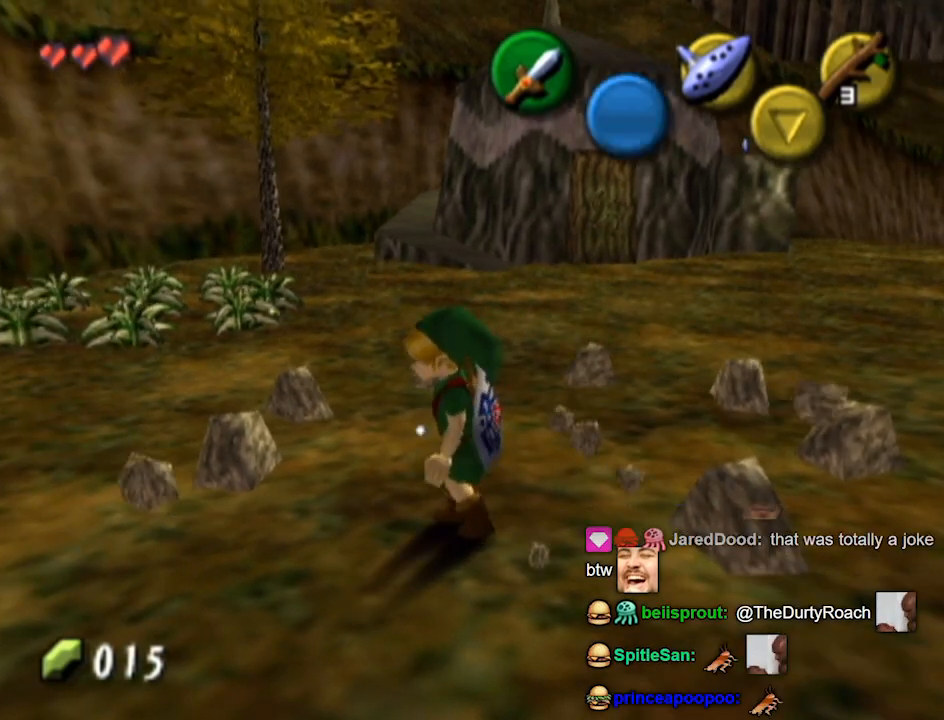
{"buttons": [], "left_stick": "up-left", "right_stick": "center", "events": [[67, "left_stick", "up-left"], [100, "R1", "up"], [133, "B", "up"]]}
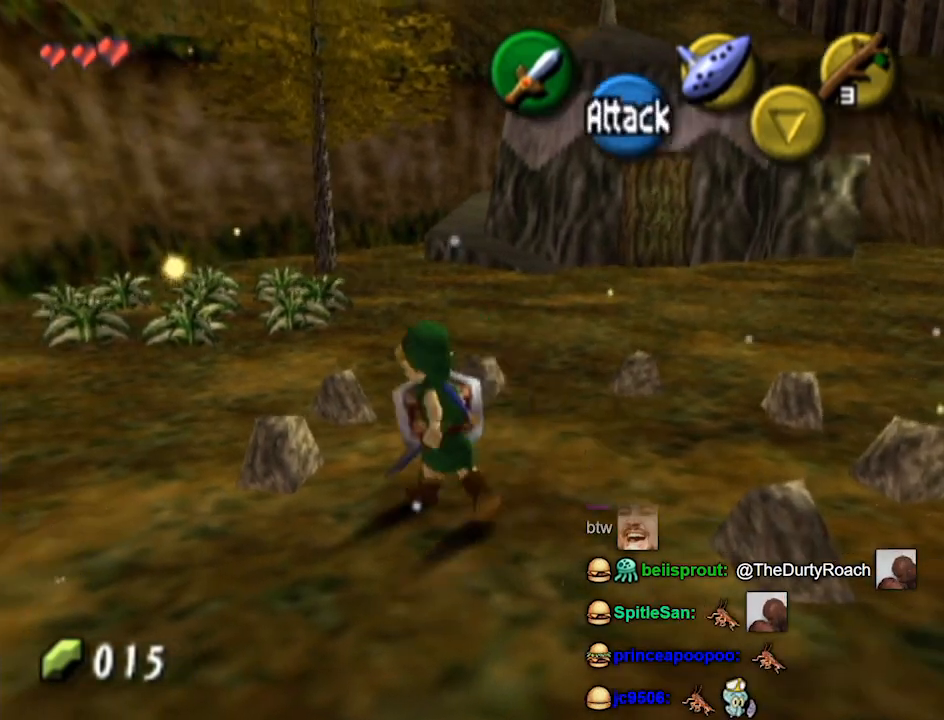
{"buttons": [], "left_stick": "up-left", "right_stick": "center", "events": []}
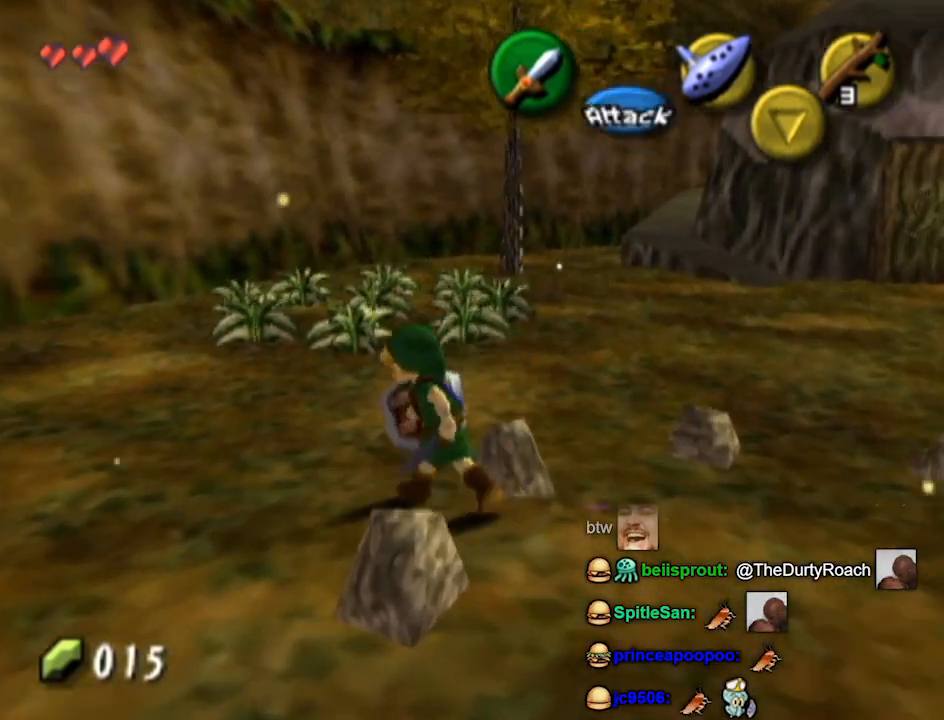
{"buttons": [], "left_stick": "up", "right_stick": "center", "events": [[133, "left_stick", "up"]]}
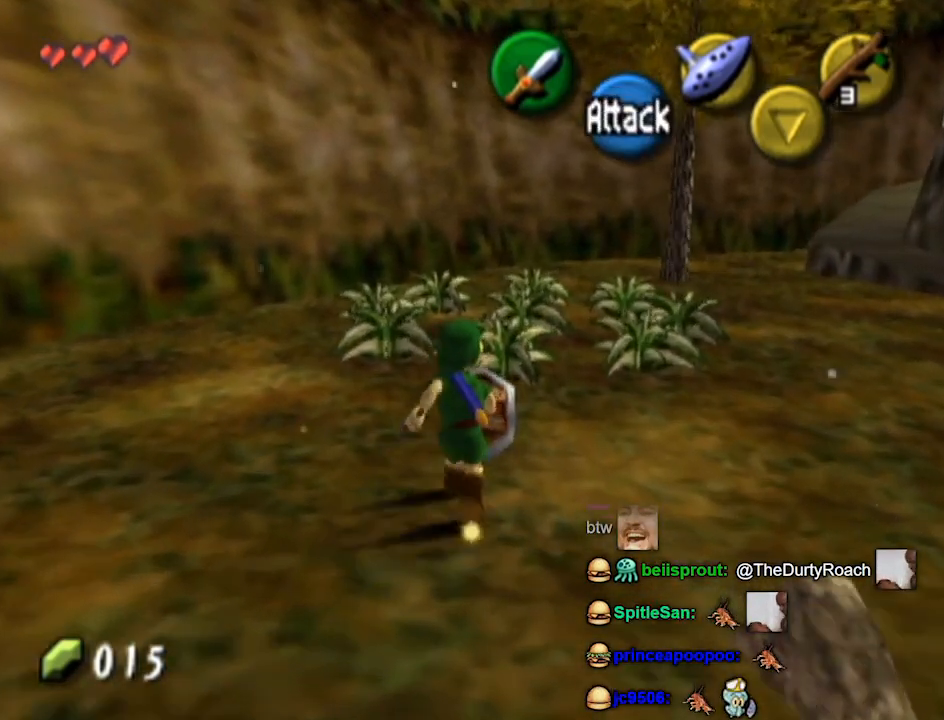
{"buttons": ["R1"], "left_stick": "left", "right_stick": "center", "events": [[400, "R1", "down"], [467, "left_stick", "left"]]}
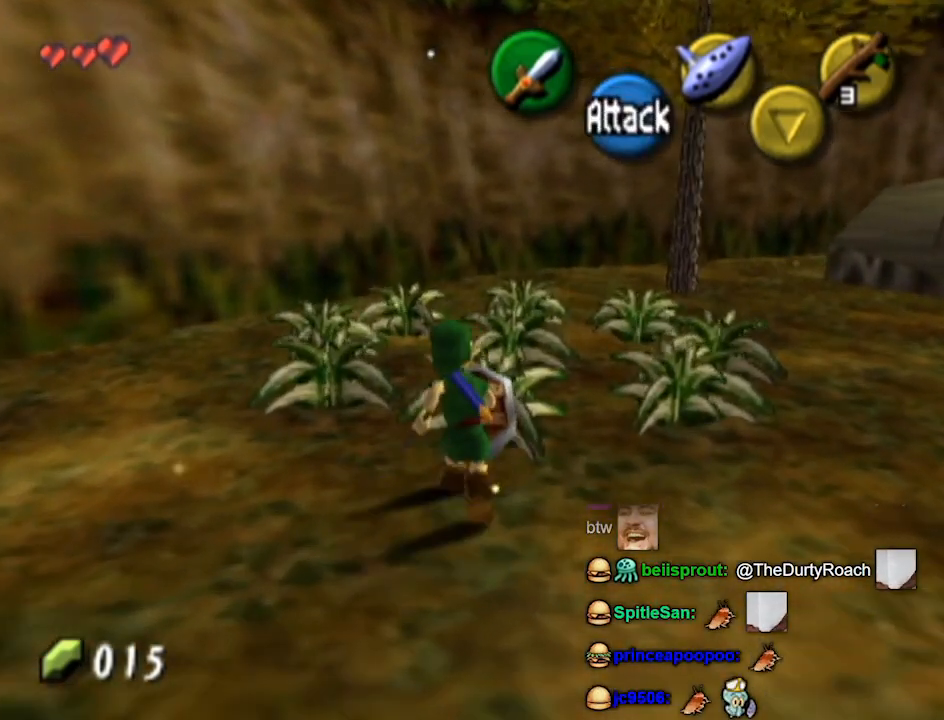
{"buttons": ["R1"], "left_stick": "left", "right_stick": "center", "events": []}
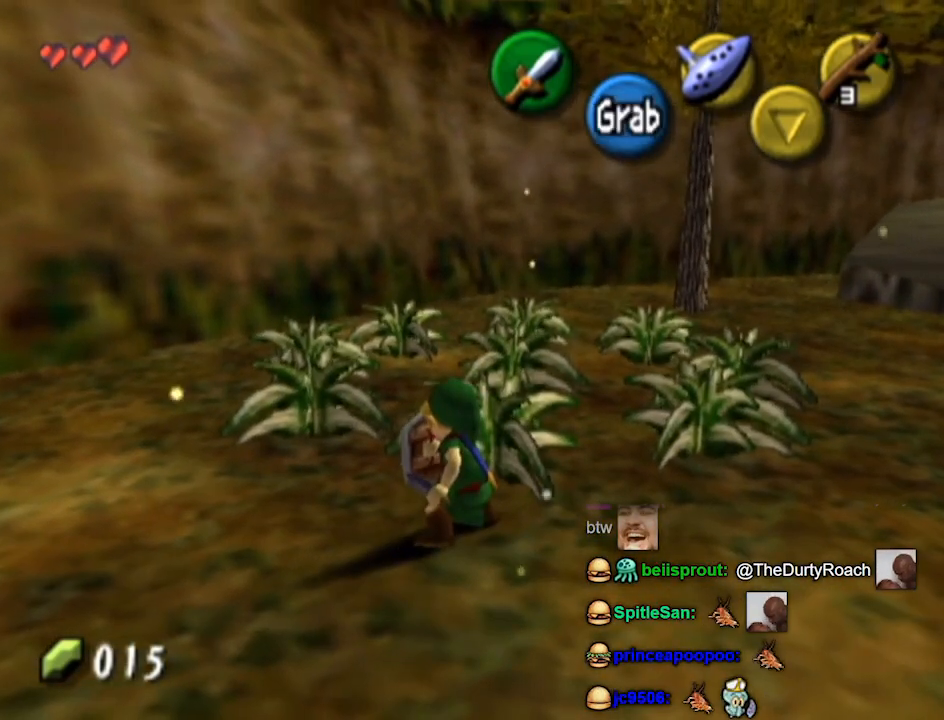
{"buttons": ["R1"], "left_stick": "left", "right_stick": "center", "events": [[133, "B", "down"], [233, "B", "up"], [333, "A", "down"], [433, "A", "up"]]}
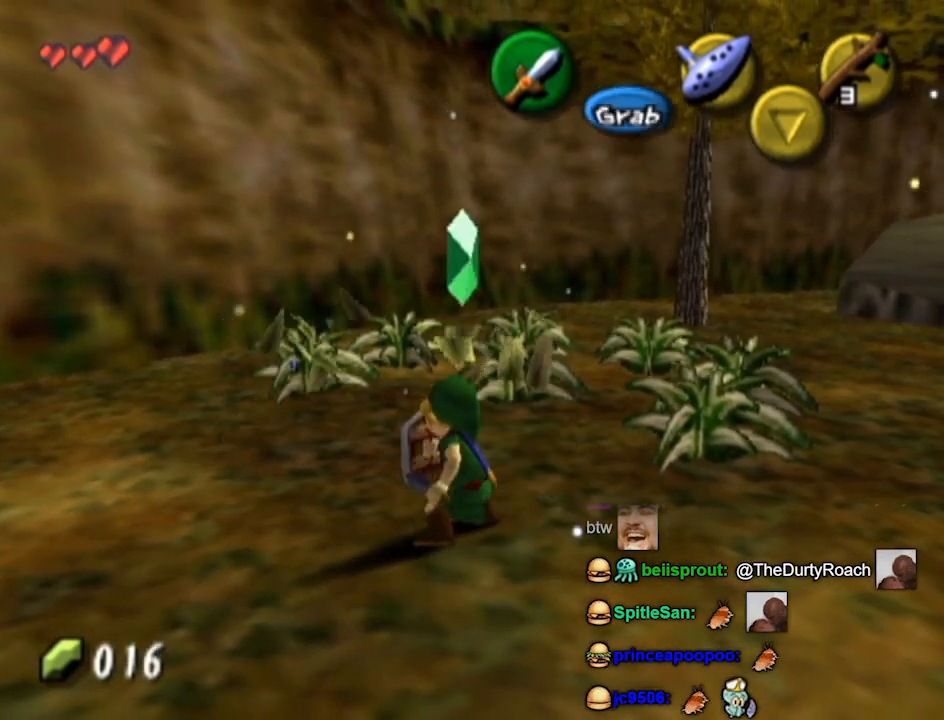
{"buttons": [], "left_stick": "left", "right_stick": "center", "events": [[500, "R1", "up"]]}
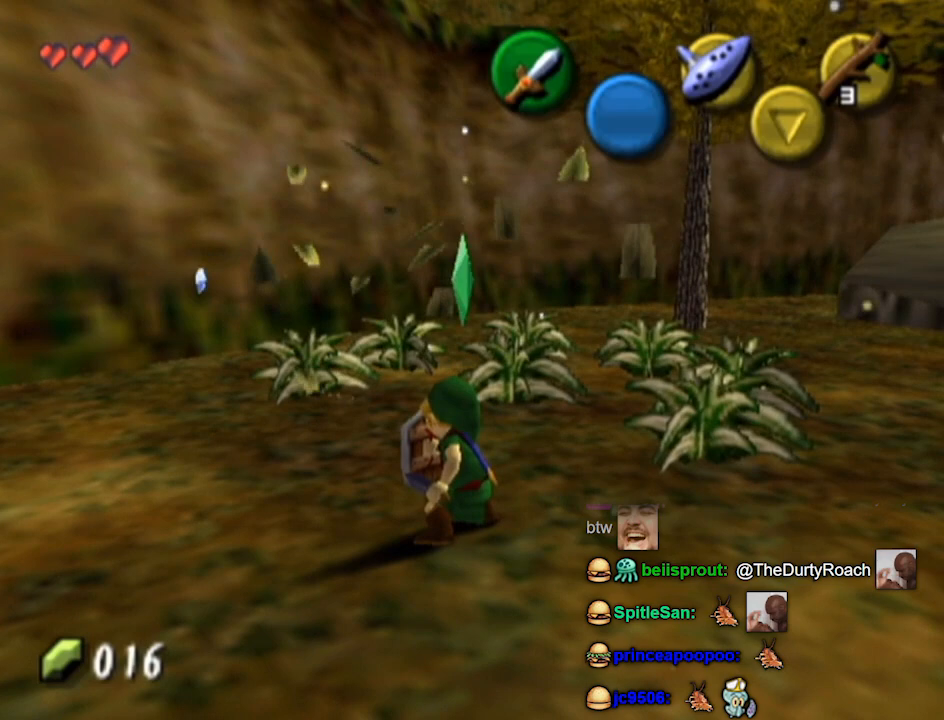
{"buttons": [], "left_stick": "up-left", "right_stick": "center", "events": [[133, "left_stick", "up-left"]]}
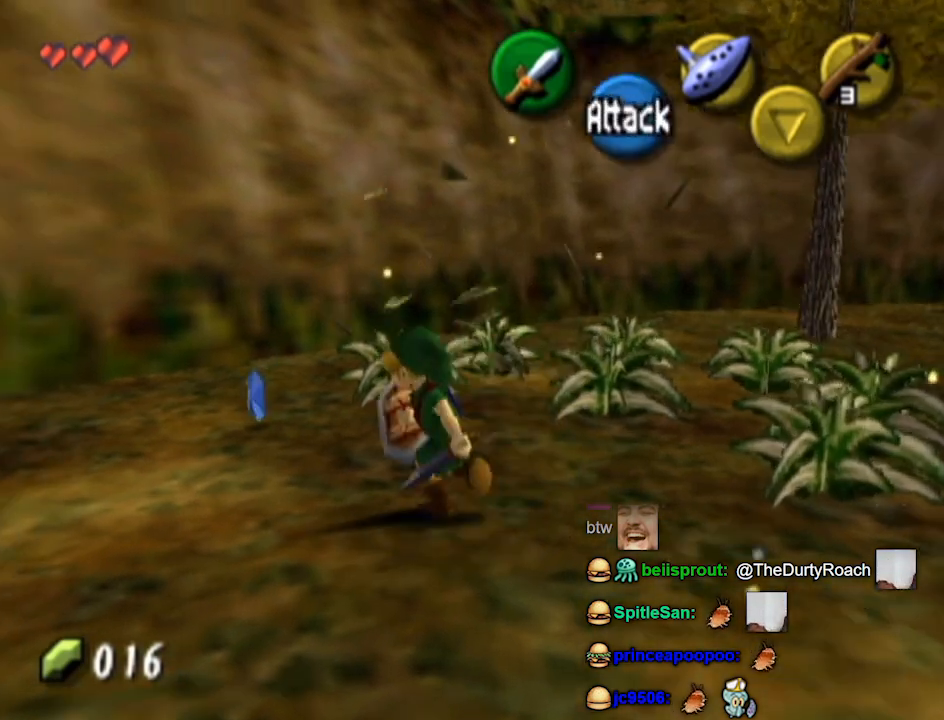
{"buttons": [], "left_stick": "center", "right_stick": "center", "events": [[233, "left_stick", "up-right"], [300, "left_stick", "center"]]}
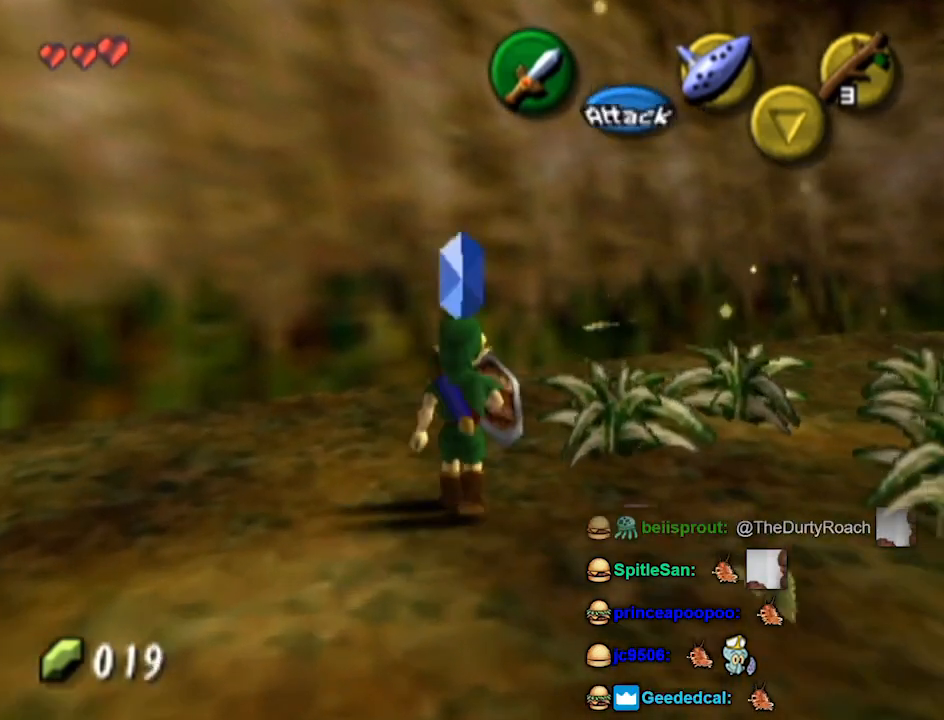
{"buttons": [], "left_stick": "center", "right_stick": "center", "events": [[133, "left_stick", "right"], [267, "left_stick", "center"]]}
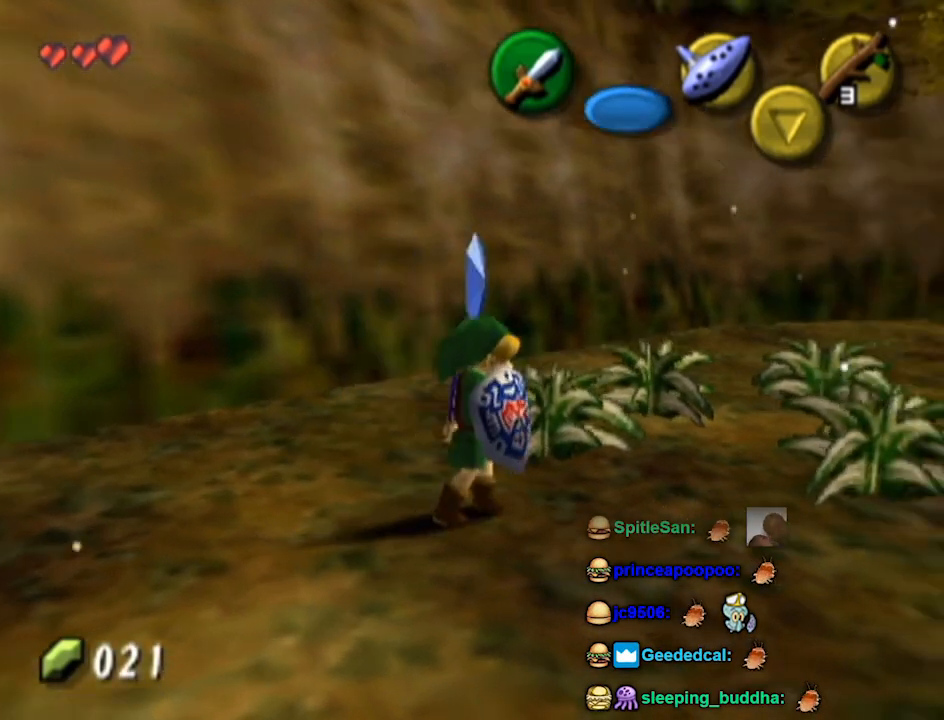
{"buttons": ["R1"], "left_stick": "left", "right_stick": "center", "events": [[100, "left_stick", "up"], [233, "left_stick", "center"], [267, "R1", "down"], [367, "left_stick", "left"]]}
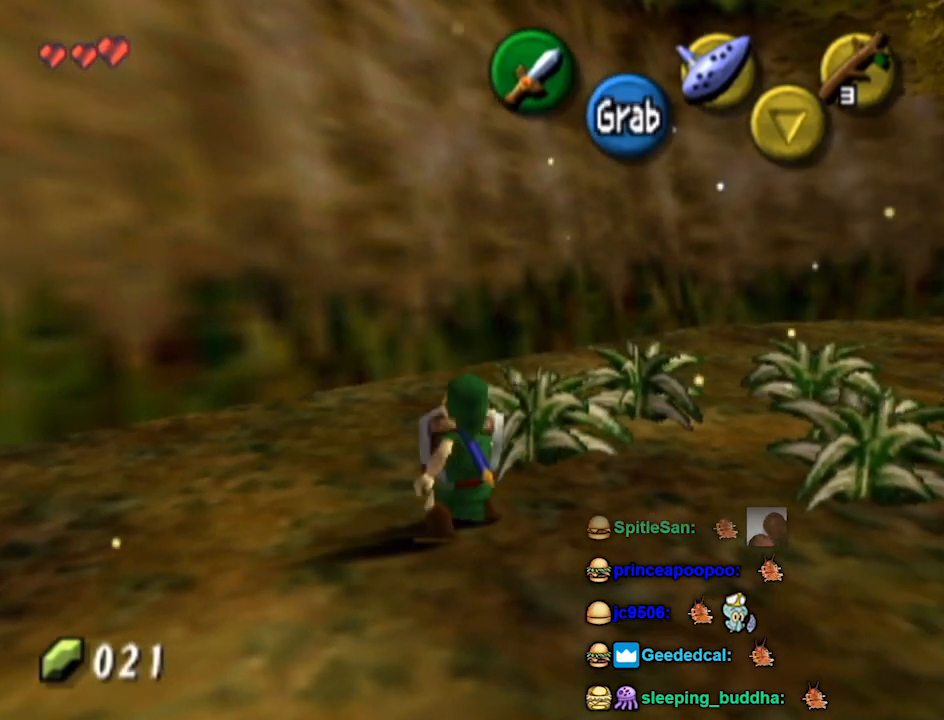
{"buttons": ["A", "R1"], "left_stick": "left", "right_stick": "center", "events": [[267, "B", "down"], [367, "B", "up"], [433, "A", "down"]]}
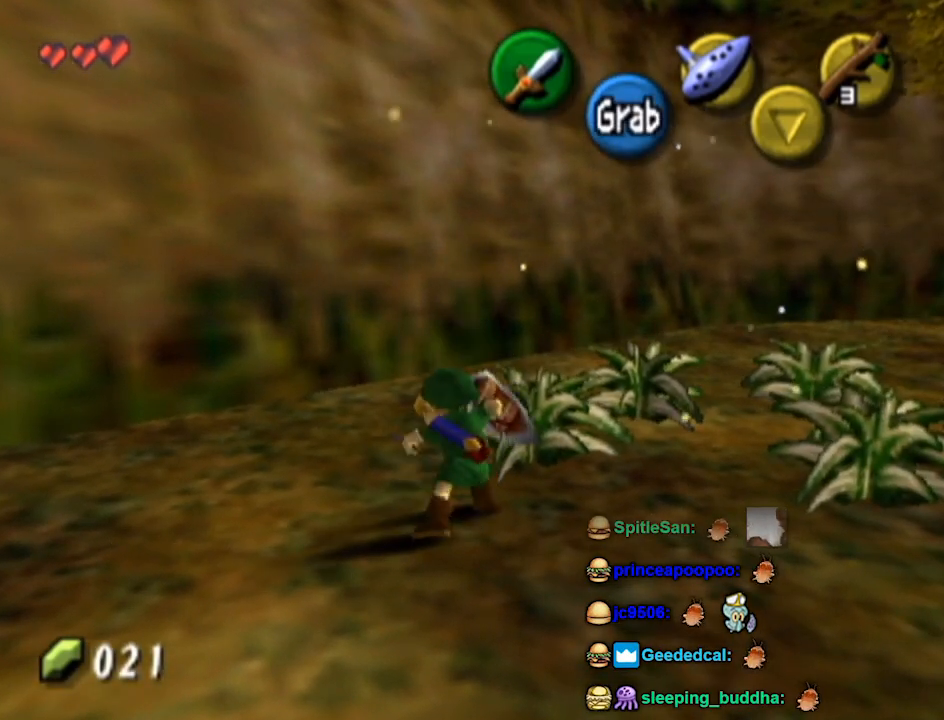
{"buttons": ["R1"], "left_stick": "left", "right_stick": "center", "events": [[67, "A", "up"], [367, "B", "down"], [433, "B", "up"]]}
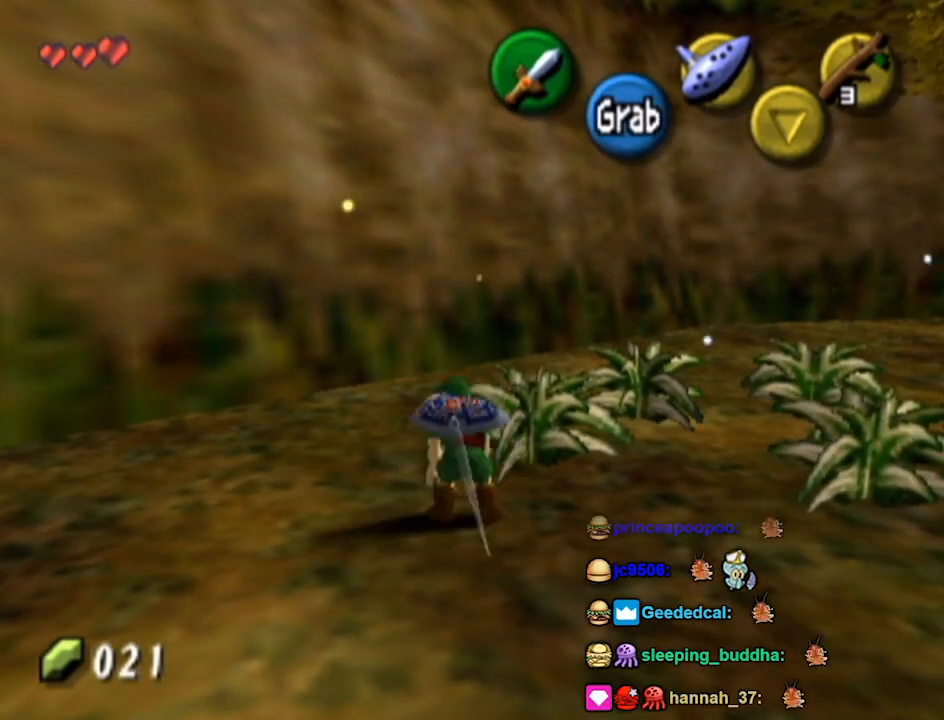
{"buttons": [], "left_stick": "center", "right_stick": "center", "events": [[33, "R1", "up"], [67, "left_stick", "center"]]}
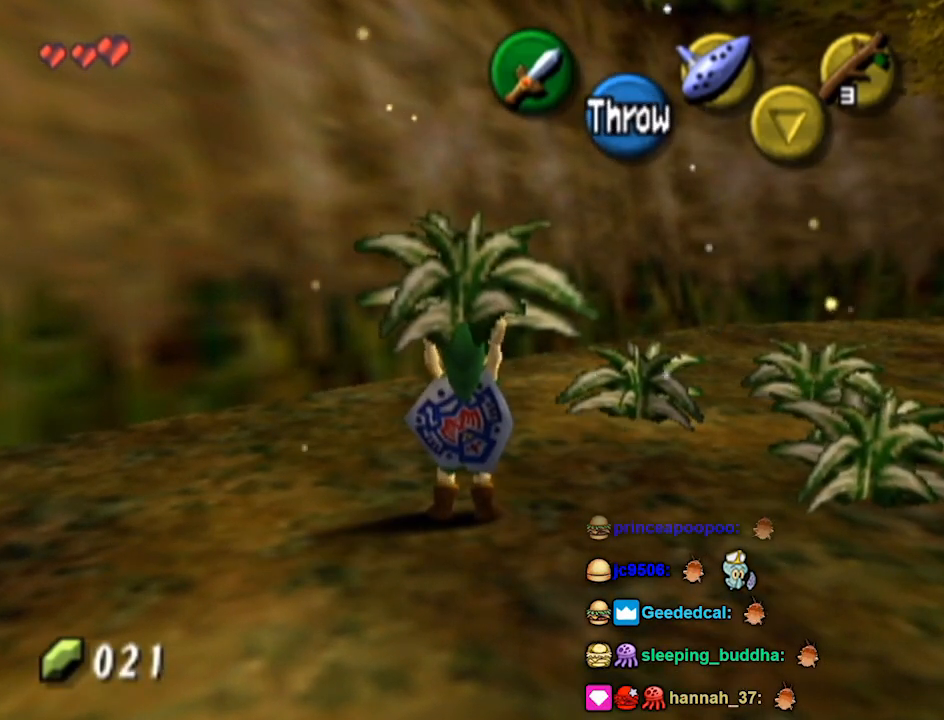
{"buttons": ["L1"], "left_stick": "center", "right_stick": "center", "events": [[67, "left_stick", "down-right"], [133, "left_stick", "down"], [233, "L1", "down"], [300, "left_stick", "center"]]}
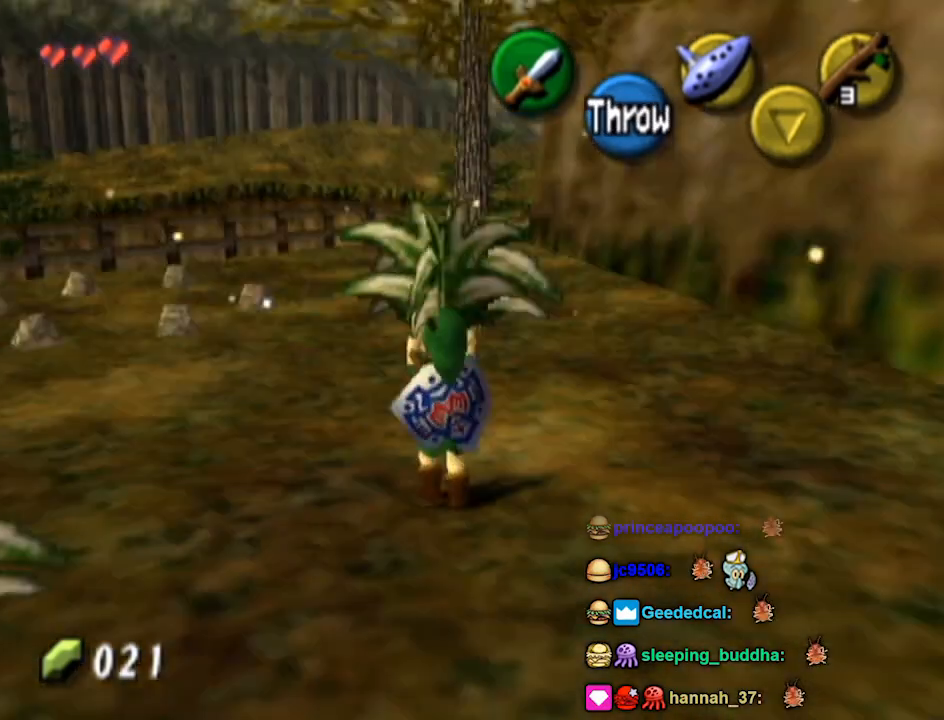
{"buttons": [], "left_stick": "up", "right_stick": "center", "events": [[67, "R1", "down"], [267, "R1", "up"], [367, "left_stick", "up"], [467, "L1", "up"]]}
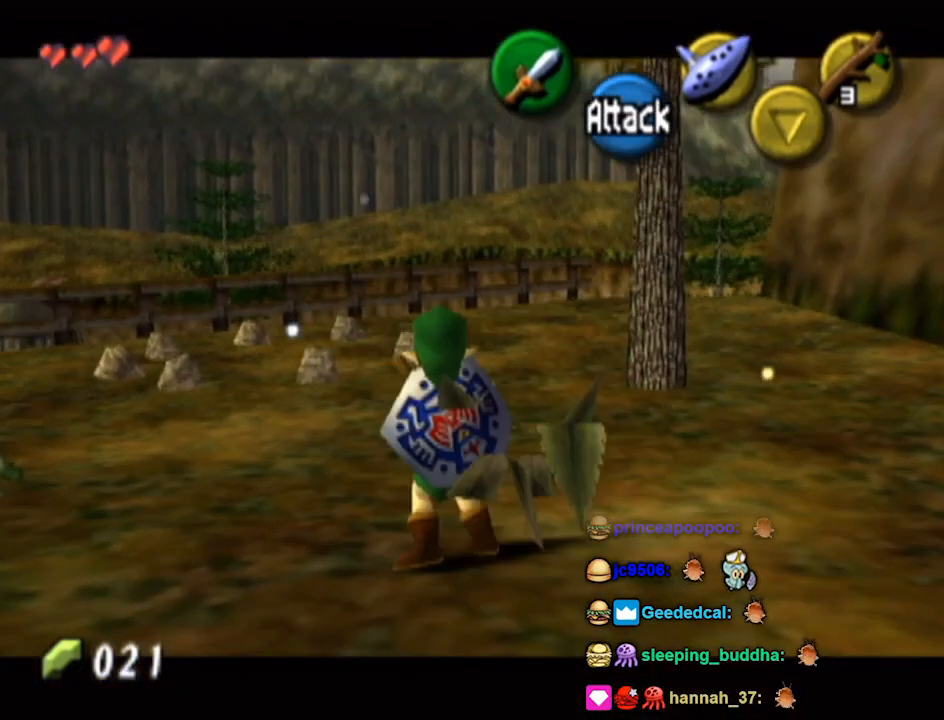
{"buttons": [], "left_stick": "up", "right_stick": "center", "events": []}